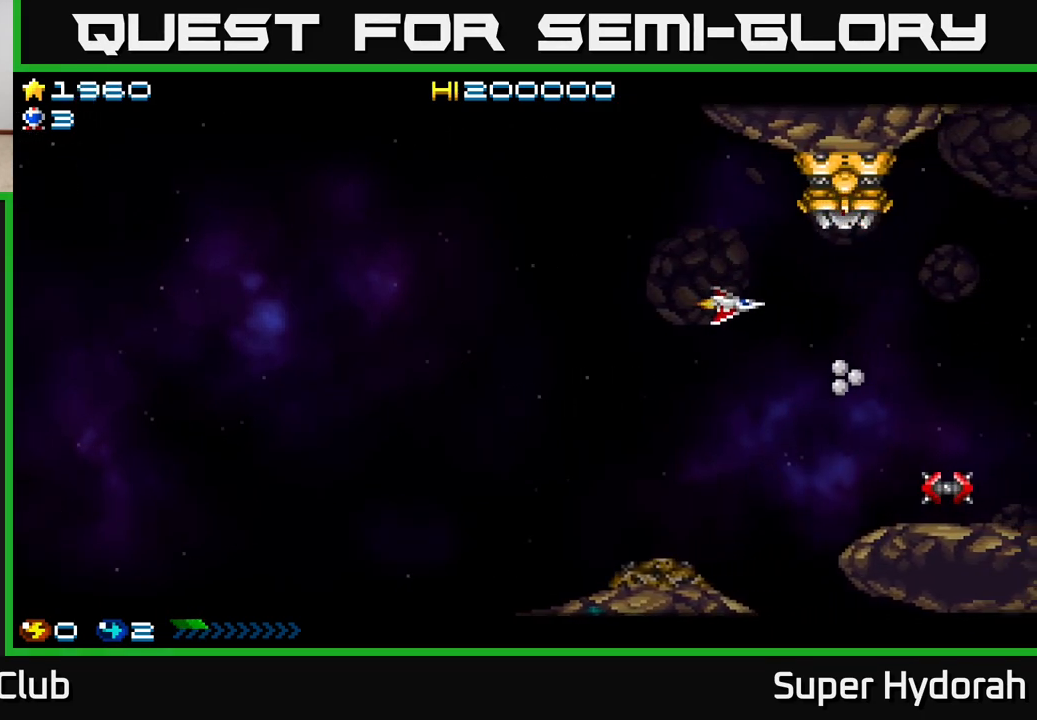
Gameplay with a controller (Xbox layout); each line is a JSON object with the inputs held at the frame after it. "events" lists button and stick changes between this image and that frame as [ms after this image, input, new state], when the widget could be followed in between. Not read: left_stick right_stick.
{"buttons": ["A", "DPAD_DOWN"], "events": [[200, "A", "down"]]}
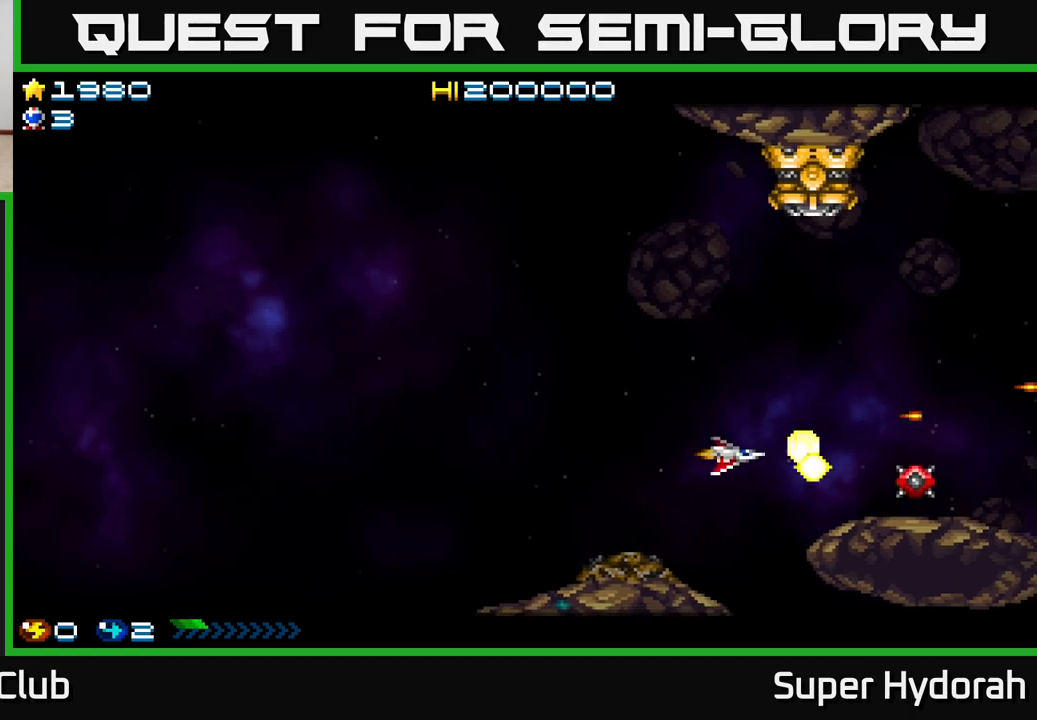
{"buttons": ["A", "DPAD_RIGHT"], "events": [[100, "DPAD_DOWN", "up"], [167, "DPAD_UP", "down"], [283, "DPAD_RIGHT", "down"], [283, "DPAD_UP", "up"]]}
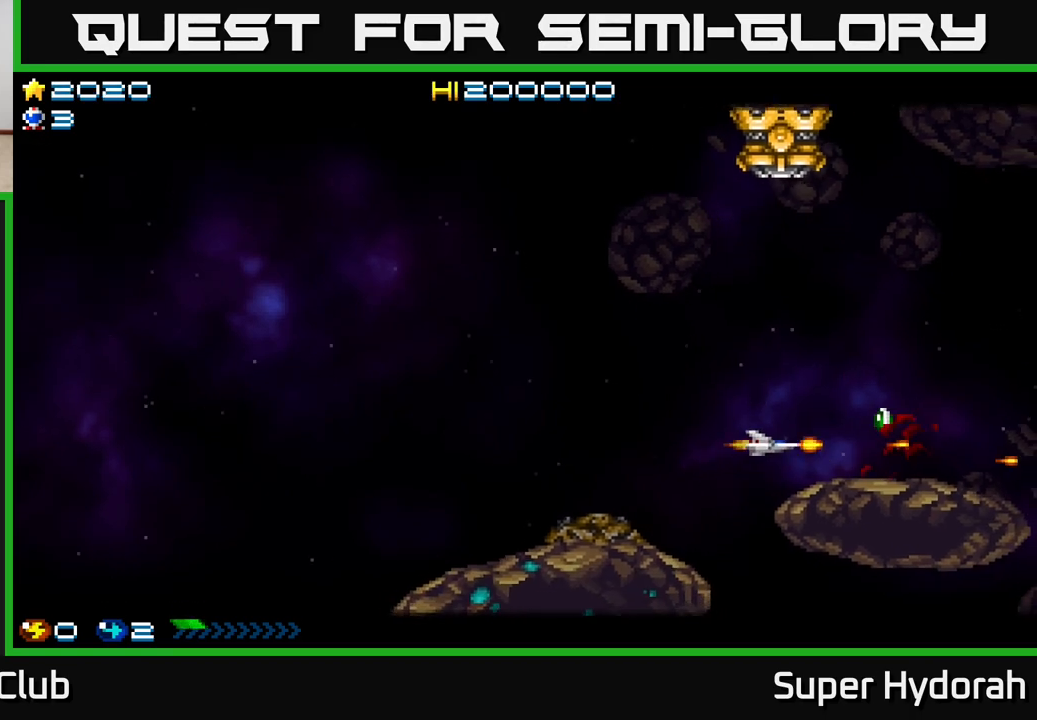
{"buttons": ["DPAD_LEFT"], "events": [[233, "DPAD_UP", "down"], [250, "DPAD_RIGHT", "up"], [333, "DPAD_LEFT", "down"], [383, "A", "up"], [417, "DPAD_UP", "up"]]}
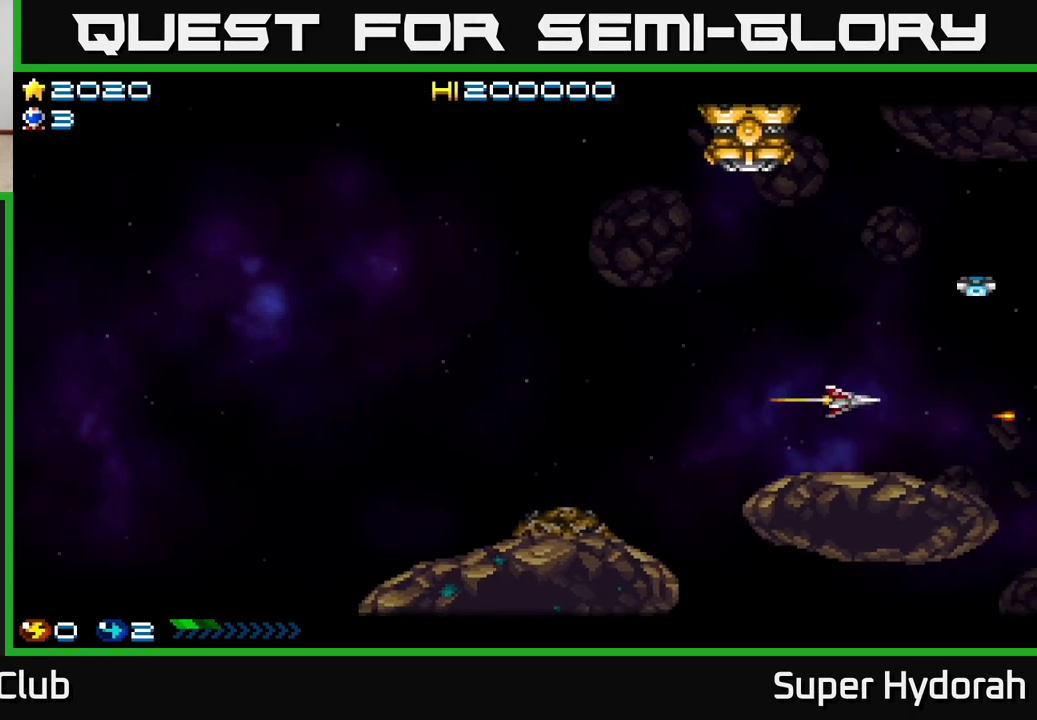
{"buttons": ["A", "DPAD_UP", "DPAD_LEFT"], "events": [[33, "A", "down"], [83, "DPAD_UP", "down"]]}
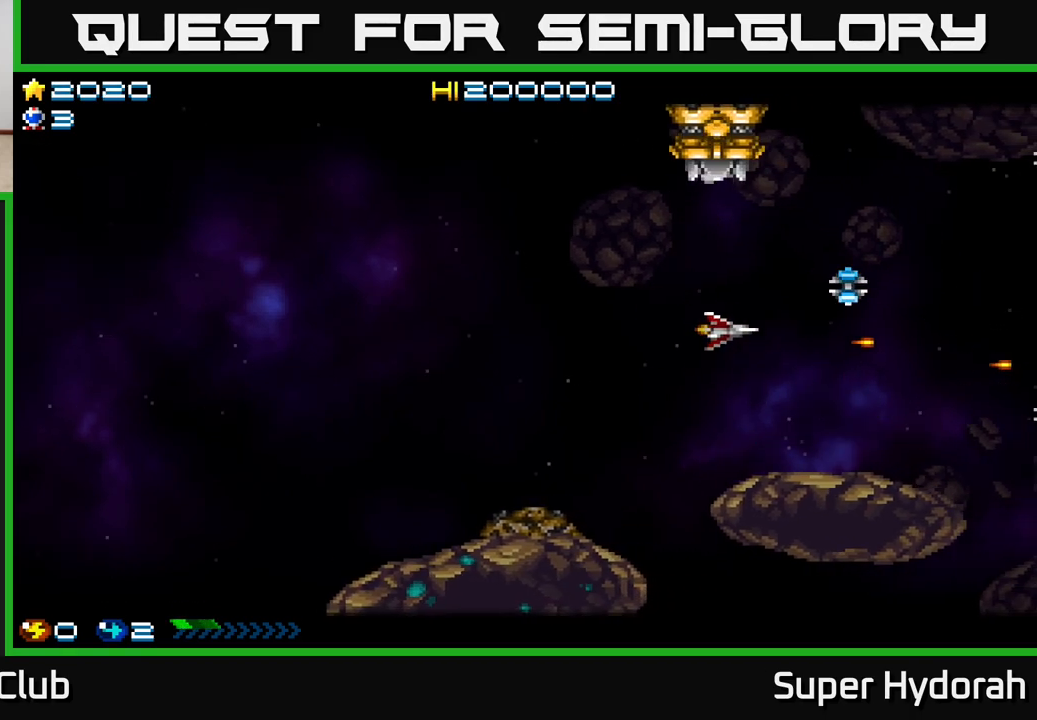
{"buttons": ["A", "DPAD_UP", "DPAD_LEFT"], "events": [[33, "DPAD_UP", "up"], [300, "DPAD_UP", "down"]]}
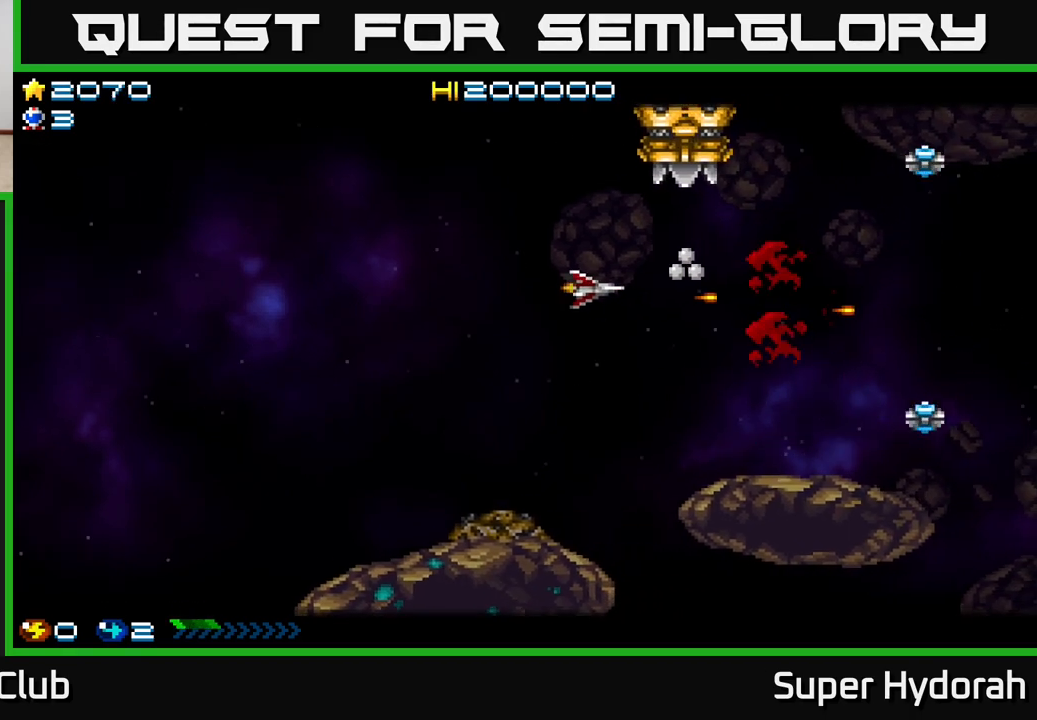
{"buttons": ["A", "DPAD_LEFT"], "events": [[117, "DPAD_LEFT", "up"], [450, "DPAD_LEFT", "down"], [483, "DPAD_UP", "up"]]}
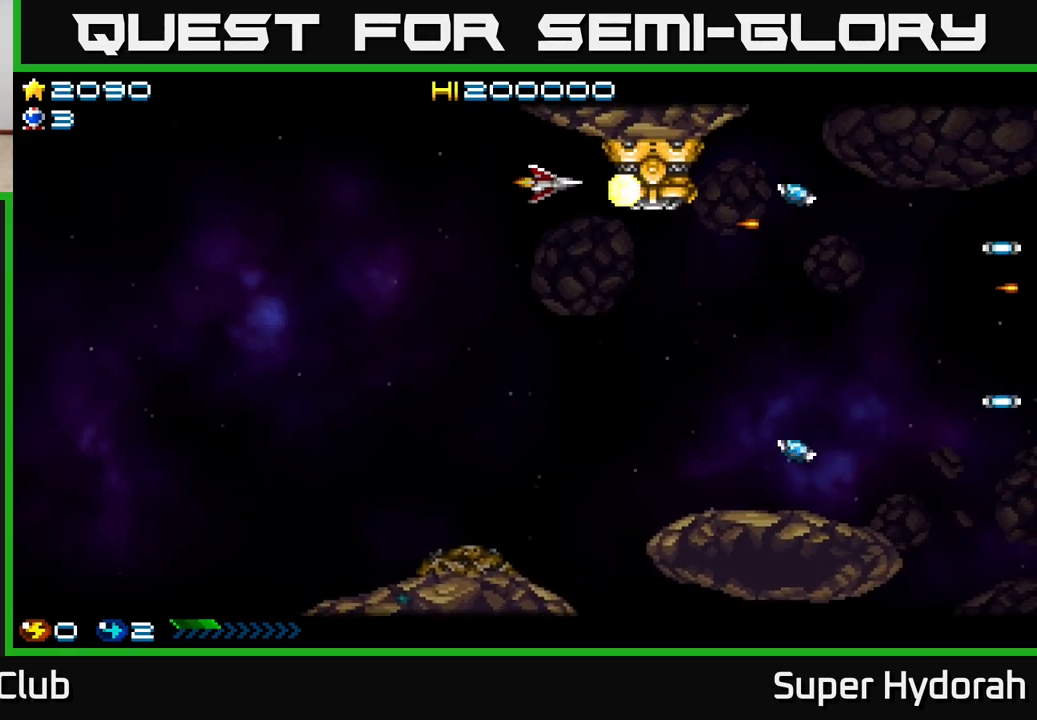
{"buttons": ["A"], "events": [[117, "DPAD_LEFT", "up"], [183, "DPAD_DOWN", "down"], [217, "DPAD_LEFT", "down"], [250, "DPAD_DOWN", "up"], [467, "DPAD_LEFT", "up"]]}
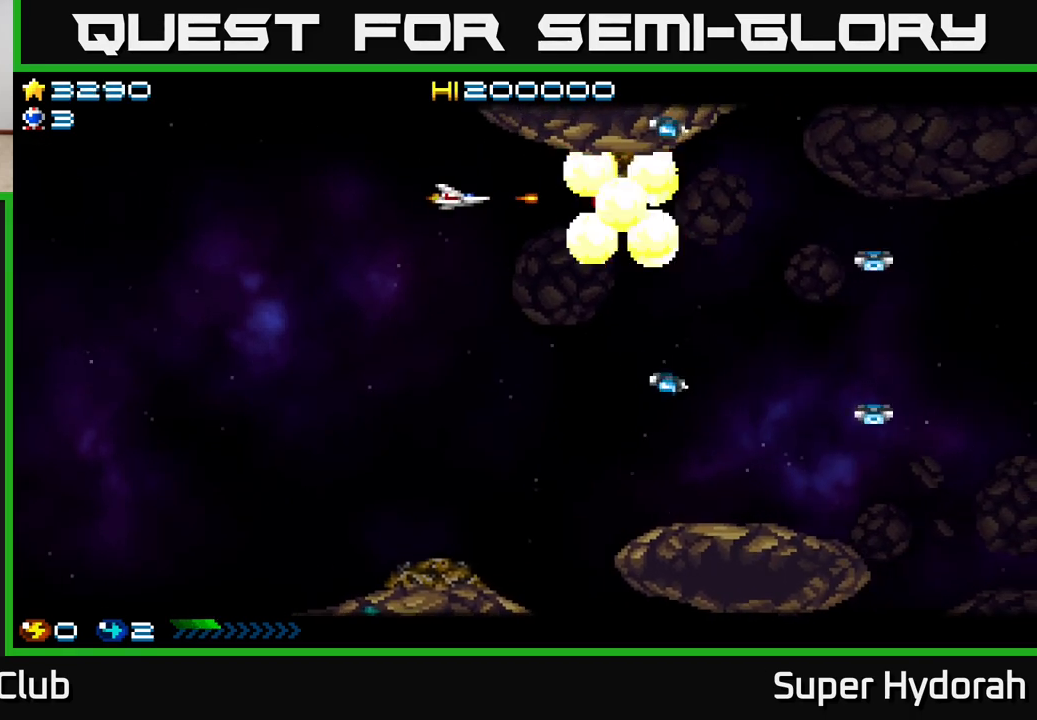
{"buttons": ["A", "DPAD_DOWN"], "events": [[167, "DPAD_LEFT", "down"], [217, "DPAD_DOWN", "down"], [267, "DPAD_LEFT", "up"]]}
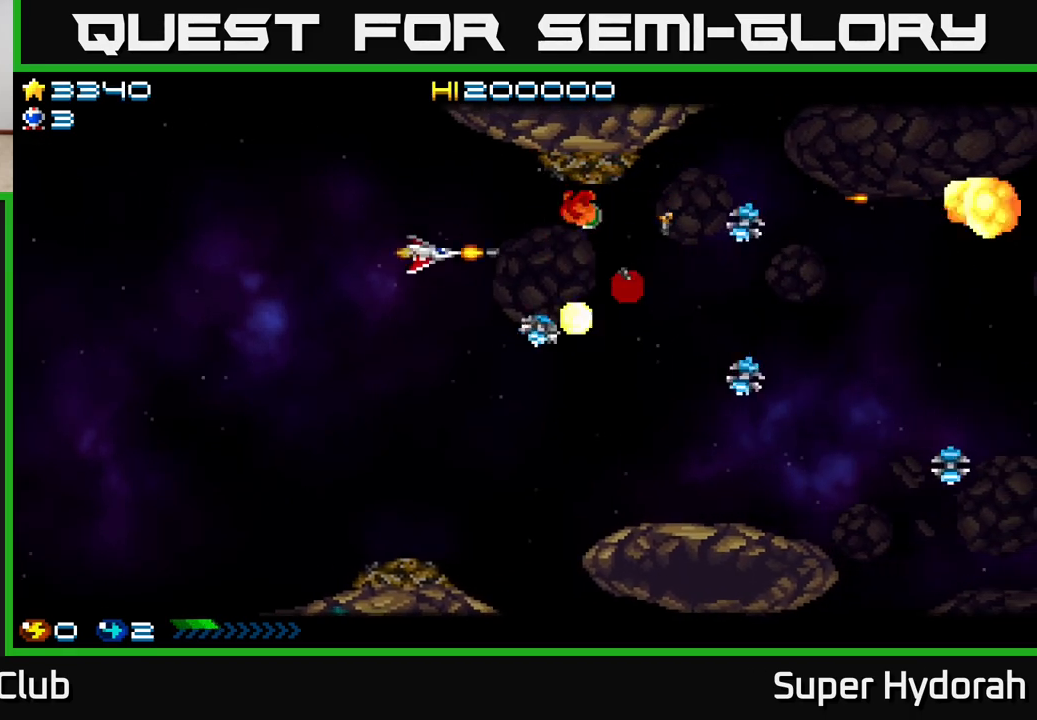
{"buttons": ["A", "DPAD_UP"], "events": [[33, "DPAD_LEFT", "down"], [350, "DPAD_DOWN", "up"], [483, "DPAD_LEFT", "up"], [500, "DPAD_UP", "down"]]}
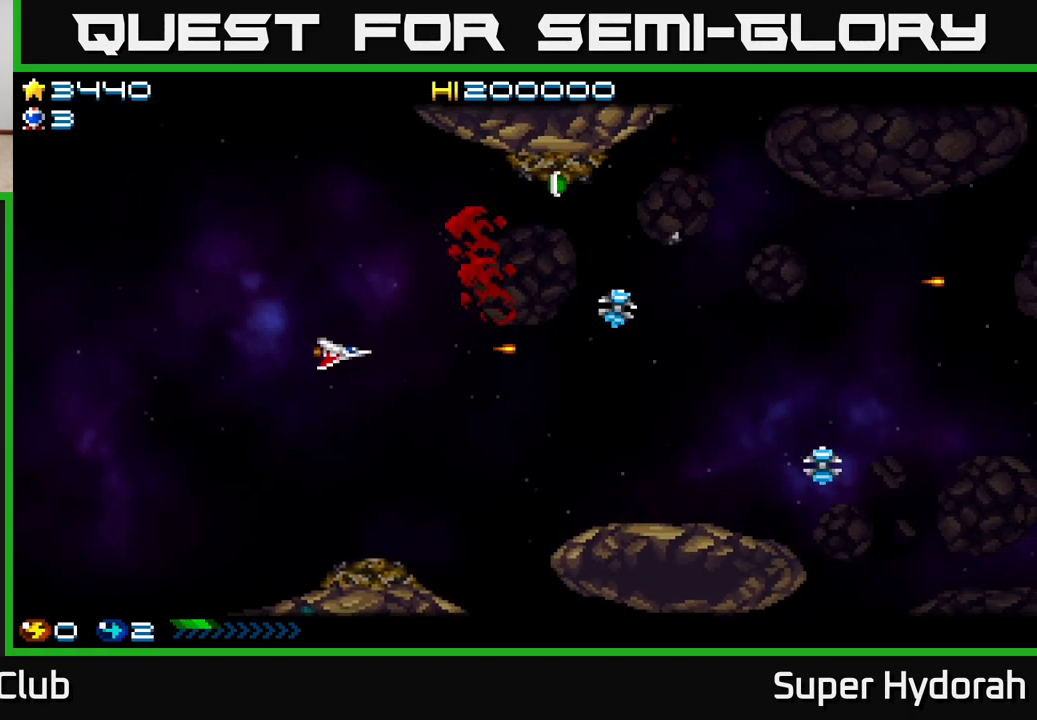
{"buttons": ["A", "DPAD_DOWN", "DPAD_RIGHT"], "events": [[117, "A", "up"], [283, "A", "down"], [333, "DPAD_RIGHT", "down"], [333, "DPAD_UP", "up"], [400, "DPAD_DOWN", "down"], [433, "DPAD_RIGHT", "up"], [450, "DPAD_RIGHT", "down"]]}
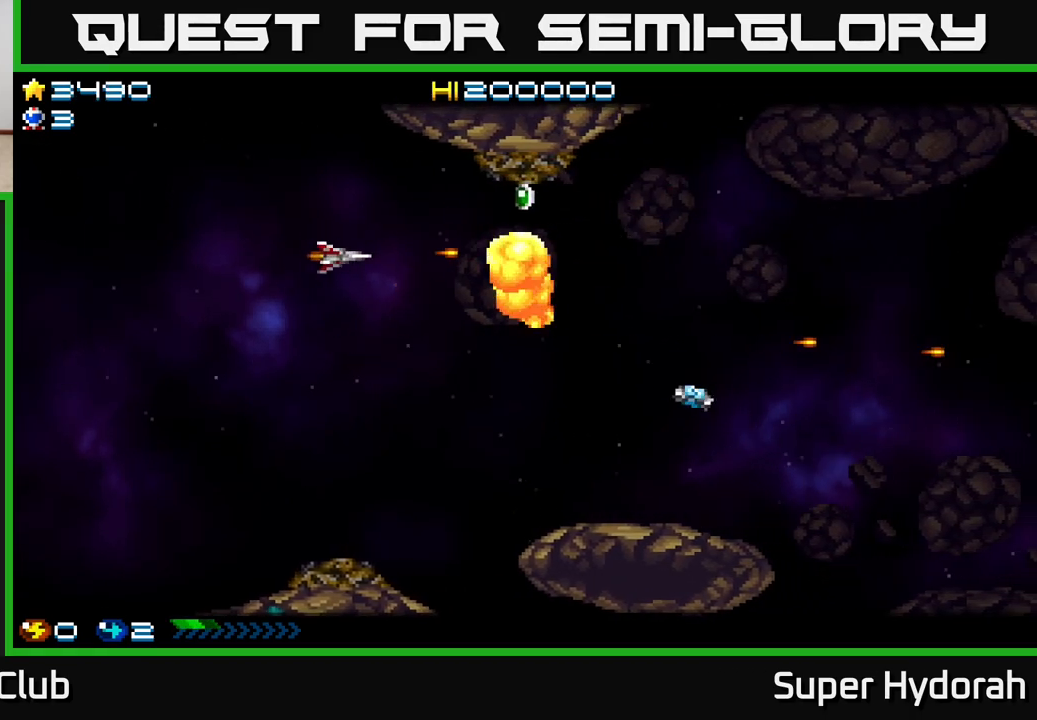
{"buttons": ["A", "DPAD_UP", "DPAD_LEFT"], "events": [[100, "A", "up"], [233, "A", "down"], [383, "DPAD_RIGHT", "up"], [467, "DPAD_DOWN", "up"], [500, "DPAD_LEFT", "down"], [500, "DPAD_UP", "down"]]}
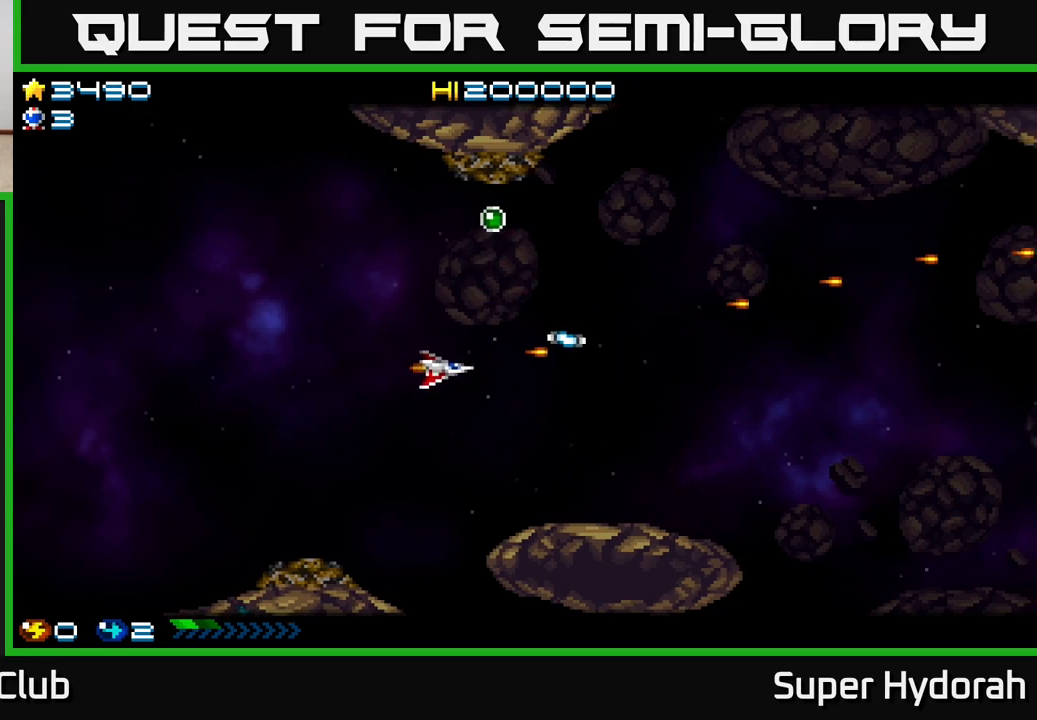
{"buttons": ["DPAD_UP"], "events": [[183, "DPAD_LEFT", "up"], [350, "A", "up"], [350, "DPAD_RIGHT", "down"], [467, "DPAD_RIGHT", "up"]]}
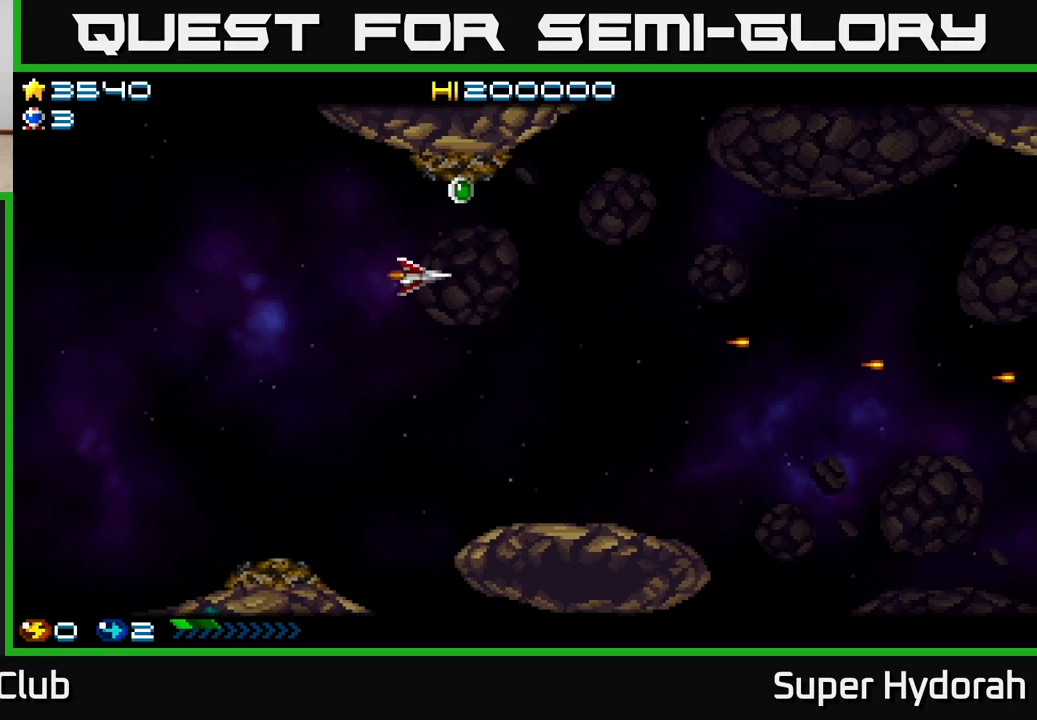
{"buttons": ["A", "DPAD_DOWN"], "events": [[100, "DPAD_RIGHT", "down"], [133, "DPAD_UP", "up"], [150, "DPAD_UP", "down"], [183, "DPAD_RIGHT", "up"], [250, "DPAD_LEFT", "down"], [283, "DPAD_UP", "up"], [317, "A", "down"], [333, "DPAD_DOWN", "down"], [383, "DPAD_LEFT", "up"]]}
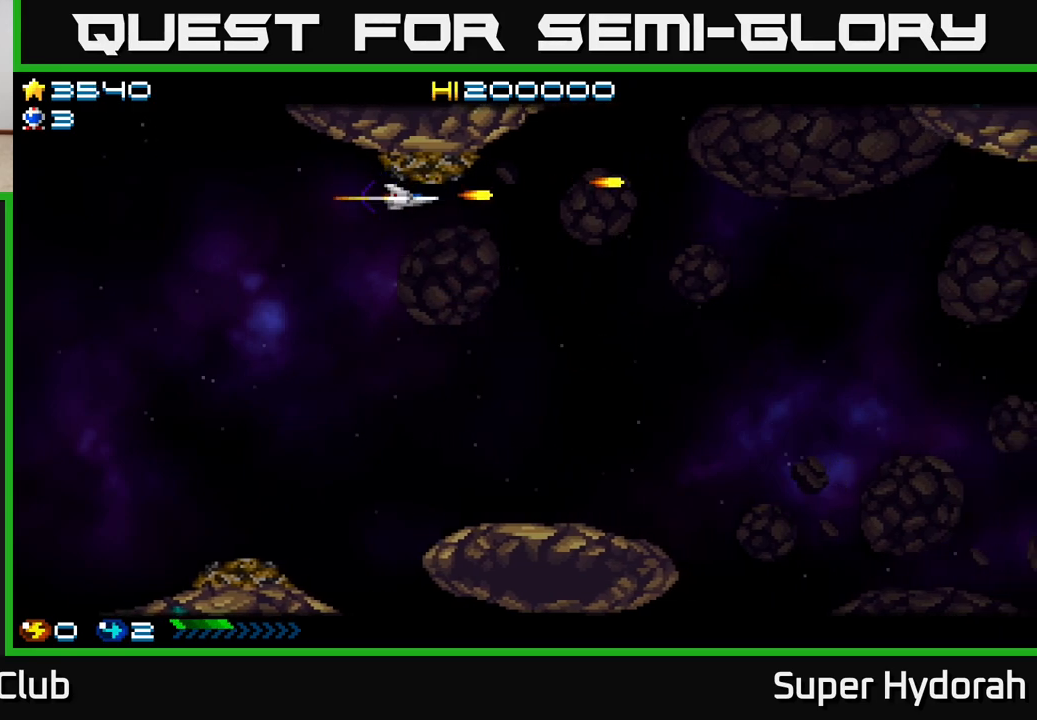
{"buttons": ["A", "DPAD_DOWN"], "events": [[17, "DPAD_LEFT", "down"], [500, "DPAD_LEFT", "up"]]}
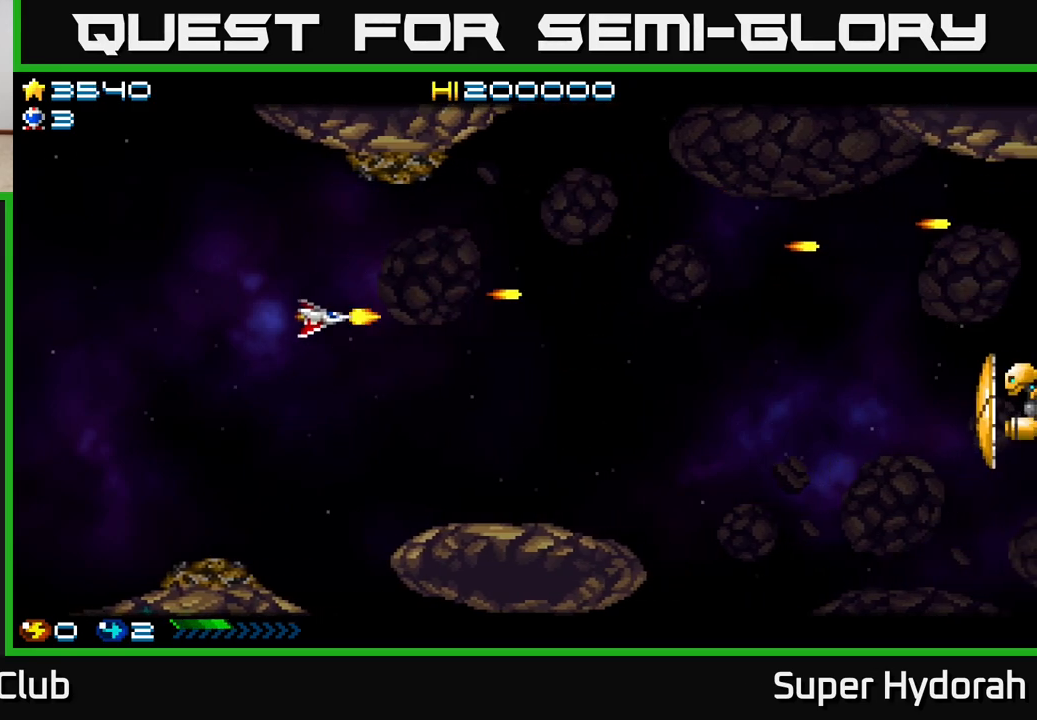
{"buttons": ["A", "DPAD_UP", "DPAD_RIGHT"], "events": [[333, "DPAD_DOWN", "up"], [483, "DPAD_RIGHT", "down"], [483, "DPAD_UP", "down"]]}
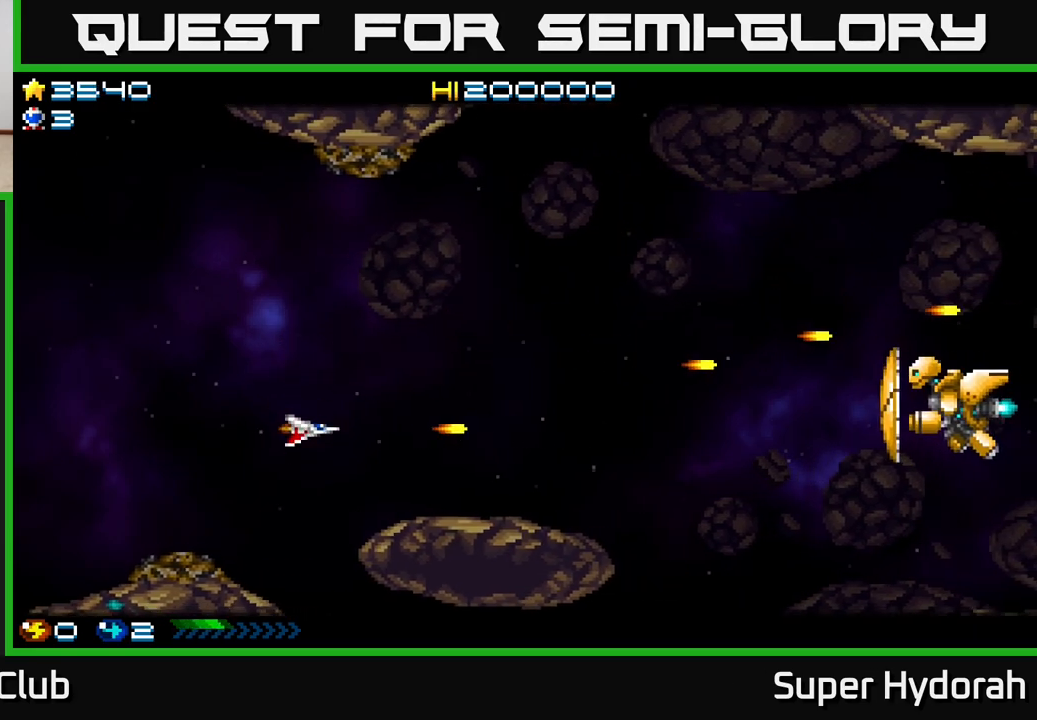
{"buttons": ["A", "DPAD_RIGHT"], "events": [[117, "DPAD_UP", "up"]]}
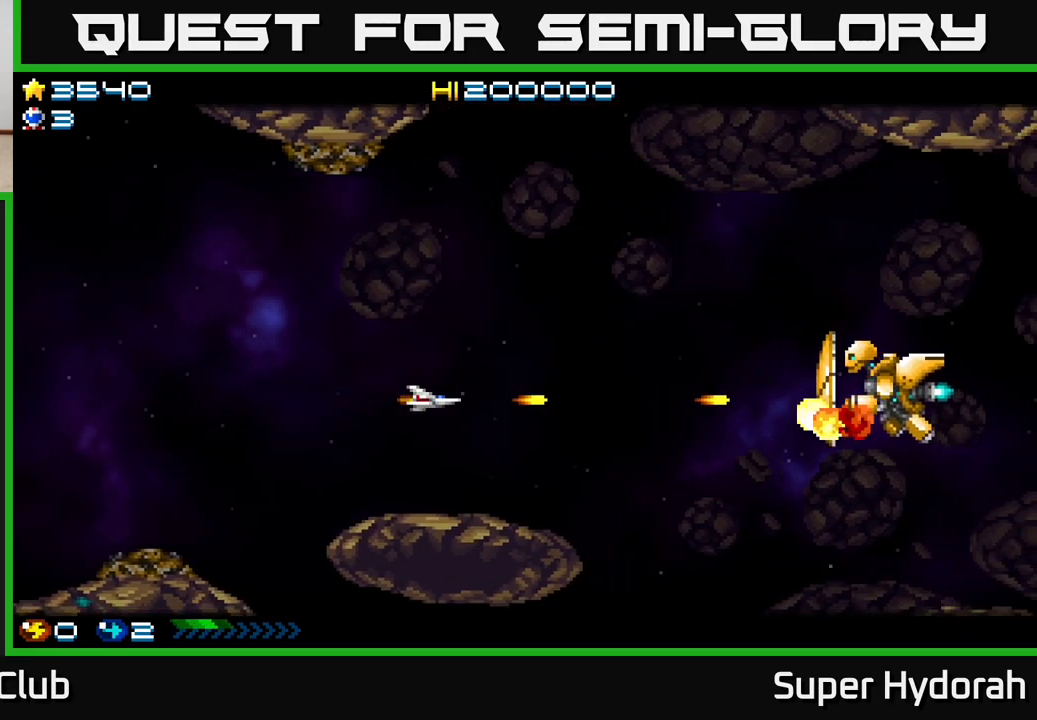
{"buttons": ["A", "DPAD_LEFT"], "events": [[100, "DPAD_UP", "down"], [233, "DPAD_UP", "up"], [383, "DPAD_RIGHT", "up"], [383, "DPAD_UP", "down"], [417, "DPAD_LEFT", "down"], [483, "DPAD_UP", "up"]]}
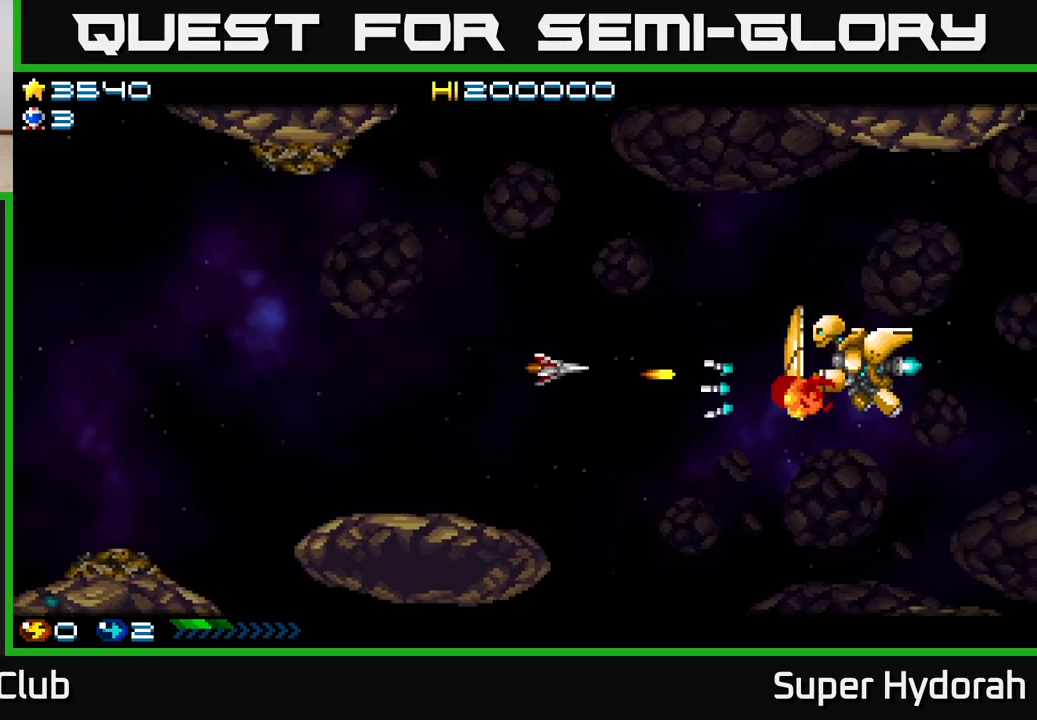
{"buttons": ["A", "DPAD_LEFT"], "events": [[167, "DPAD_UP", "down"], [217, "DPAD_UP", "up"]]}
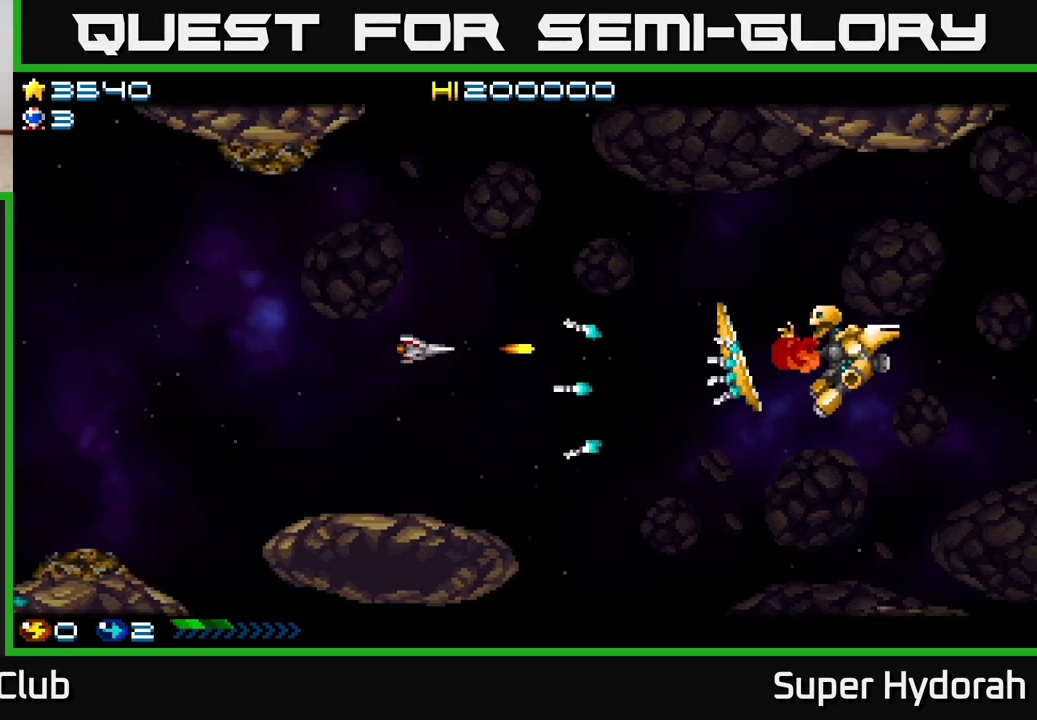
{"buttons": ["A", "DPAD_LEFT"], "events": [[250, "DPAD_DOWN", "down"], [400, "DPAD_DOWN", "up"]]}
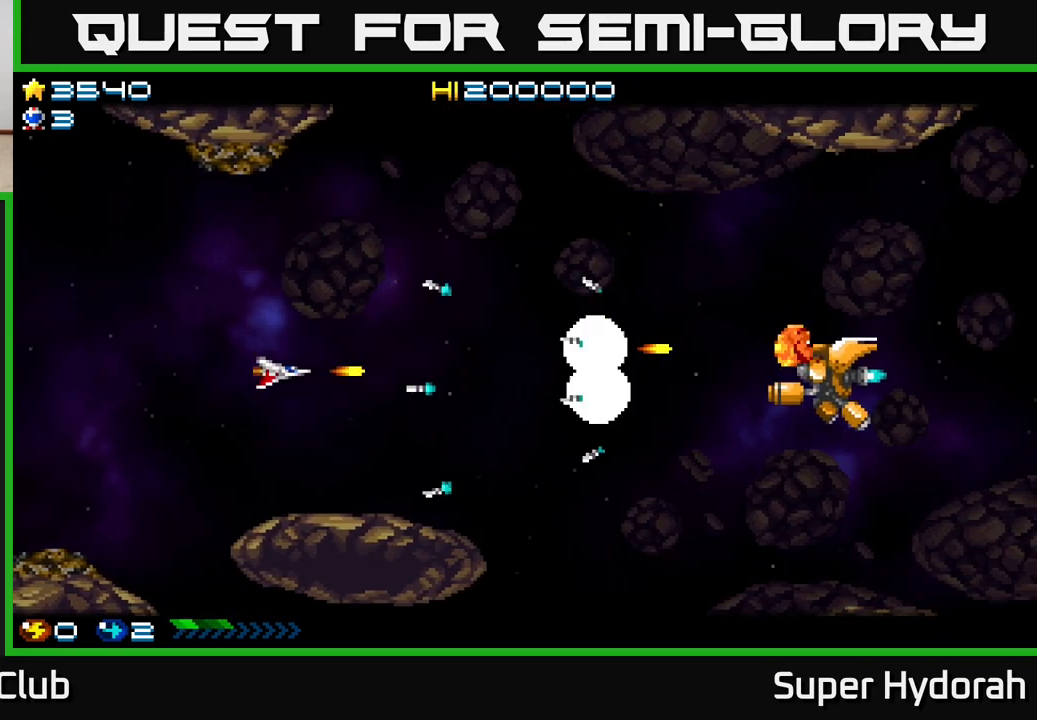
{"buttons": ["A", "DPAD_DOWN", "DPAD_LEFT"], "events": [[117, "DPAD_DOWN", "down"]]}
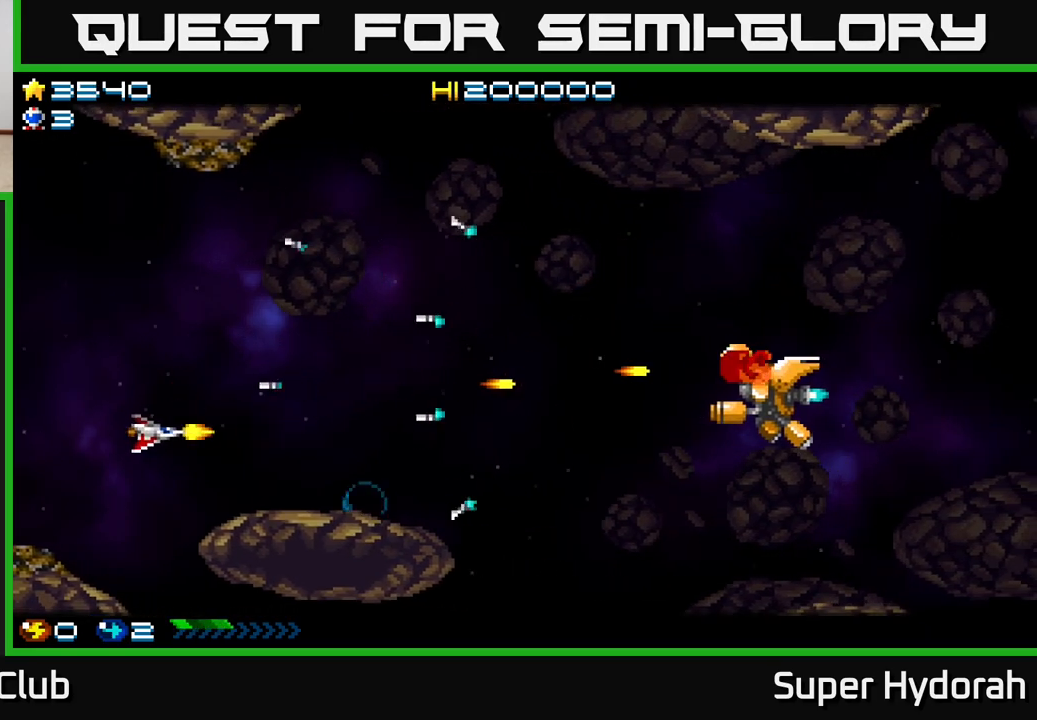
{"buttons": [], "events": [[133, "DPAD_LEFT", "up"], [350, "DPAD_DOWN", "up"], [450, "A", "up"]]}
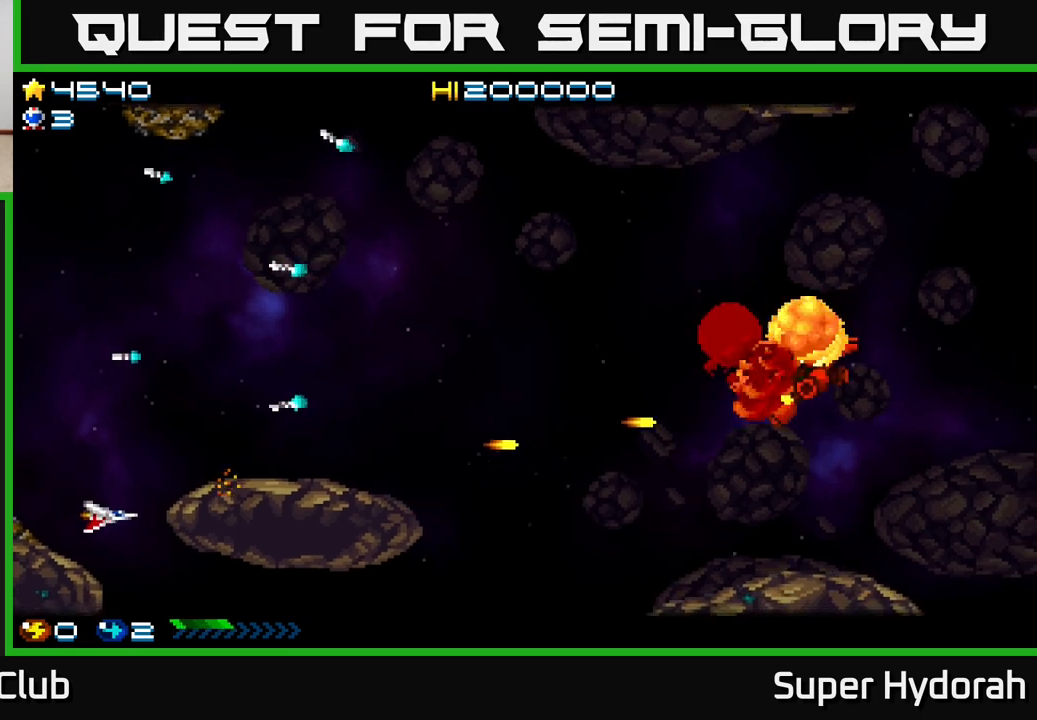
{"buttons": ["A", "DPAD_DOWN", "DPAD_RIGHT"], "events": [[17, "DPAD_DOWN", "down"], [100, "DPAD_RIGHT", "down"], [167, "DPAD_RIGHT", "up"], [333, "DPAD_RIGHT", "down"], [450, "A", "down"]]}
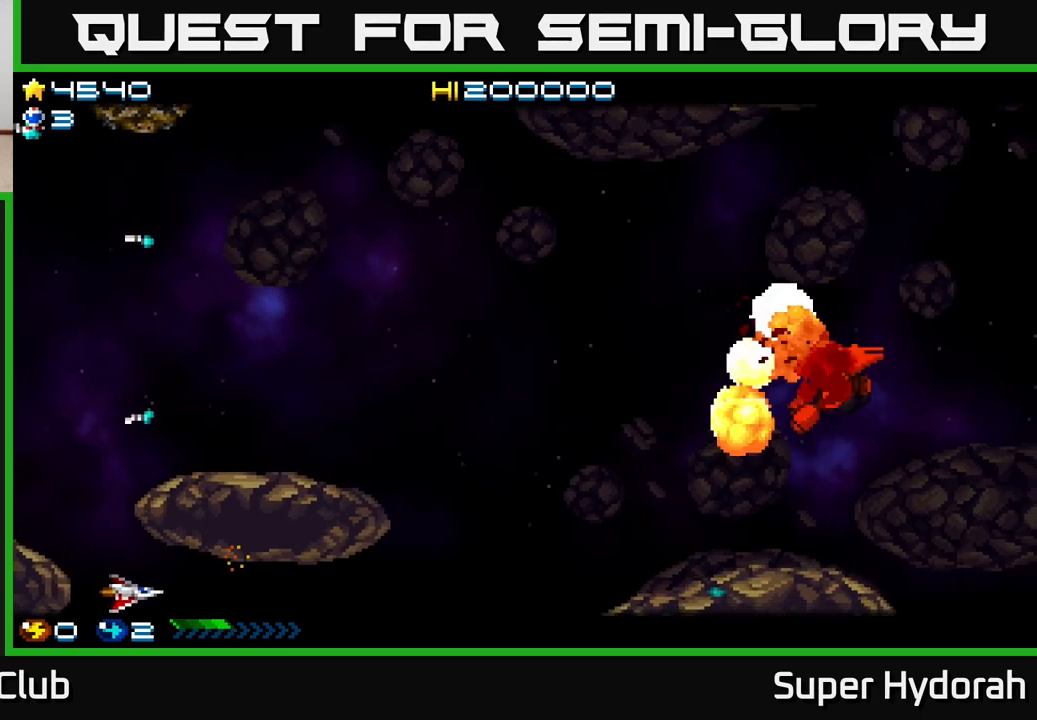
{"buttons": ["A", "DPAD_RIGHT"], "events": [[317, "DPAD_DOWN", "up"]]}
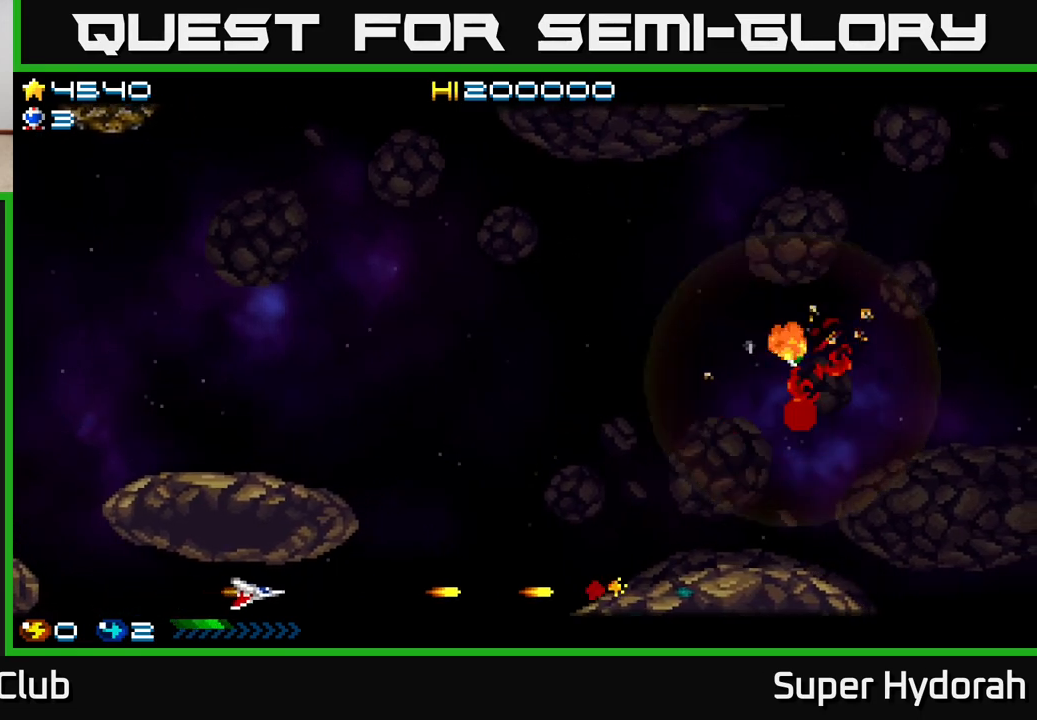
{"buttons": ["A", "DPAD_UP", "DPAD_RIGHT"], "events": [[317, "DPAD_UP", "down"]]}
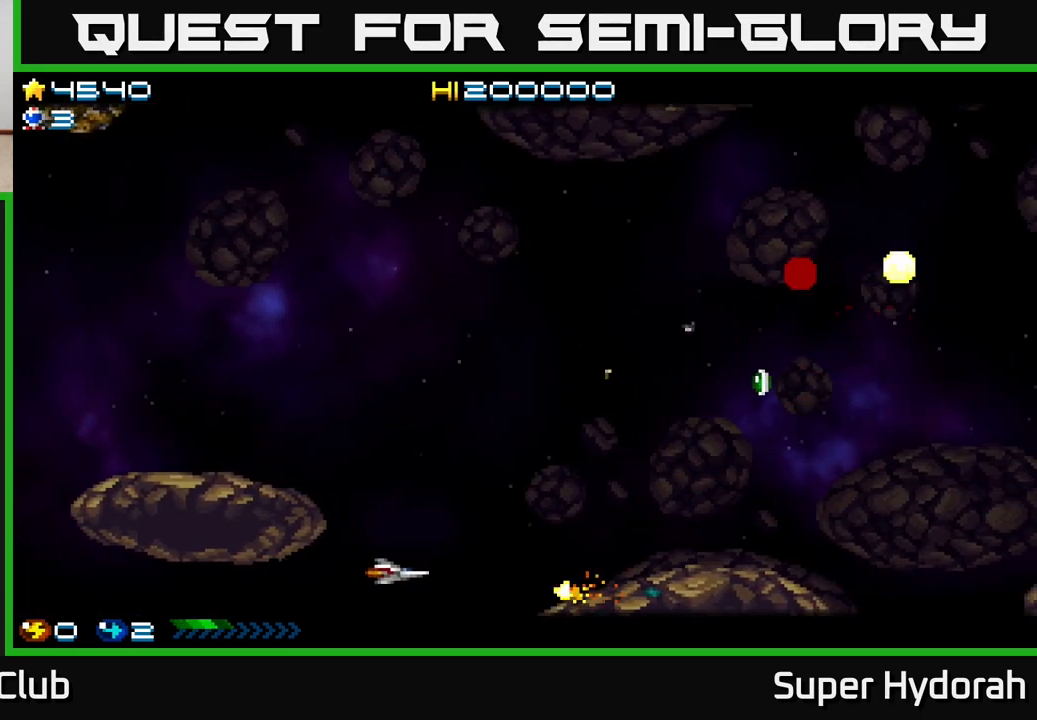
{"buttons": ["A", "DPAD_UP", "DPAD_RIGHT"], "events": [[67, "DPAD_RIGHT", "up"], [300, "DPAD_RIGHT", "down"]]}
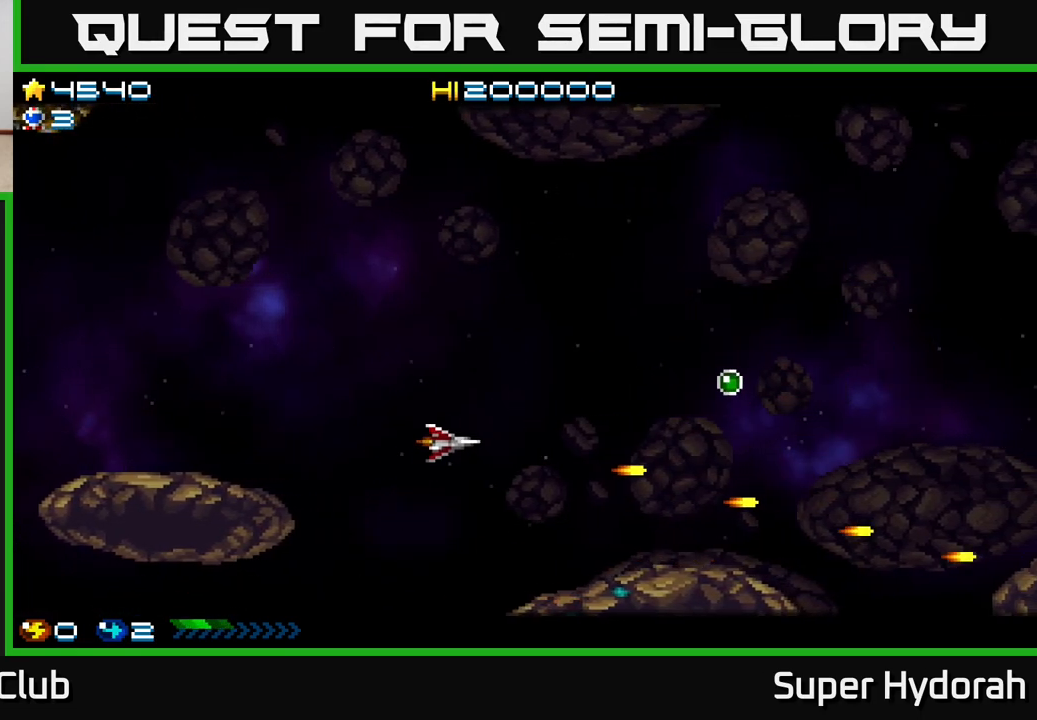
{"buttons": ["A", "DPAD_RIGHT"], "events": [[300, "DPAD_UP", "up"]]}
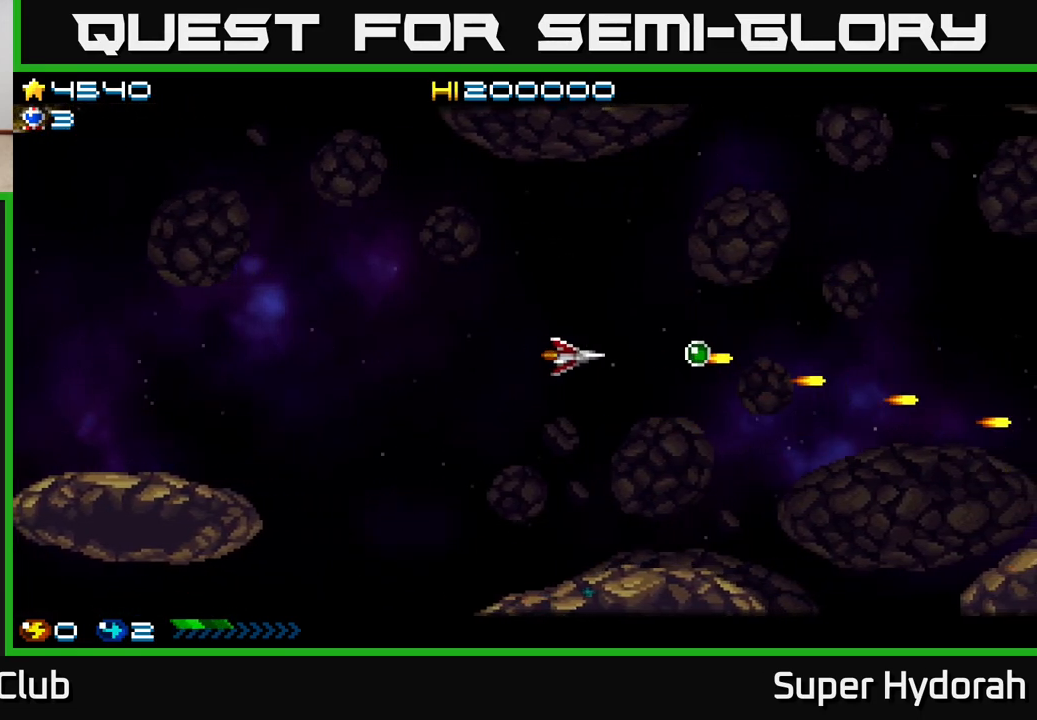
{"buttons": ["A", "DPAD_UP", "DPAD_LEFT"], "events": [[300, "DPAD_UP", "down"], [317, "DPAD_RIGHT", "up"], [367, "DPAD_LEFT", "down"]]}